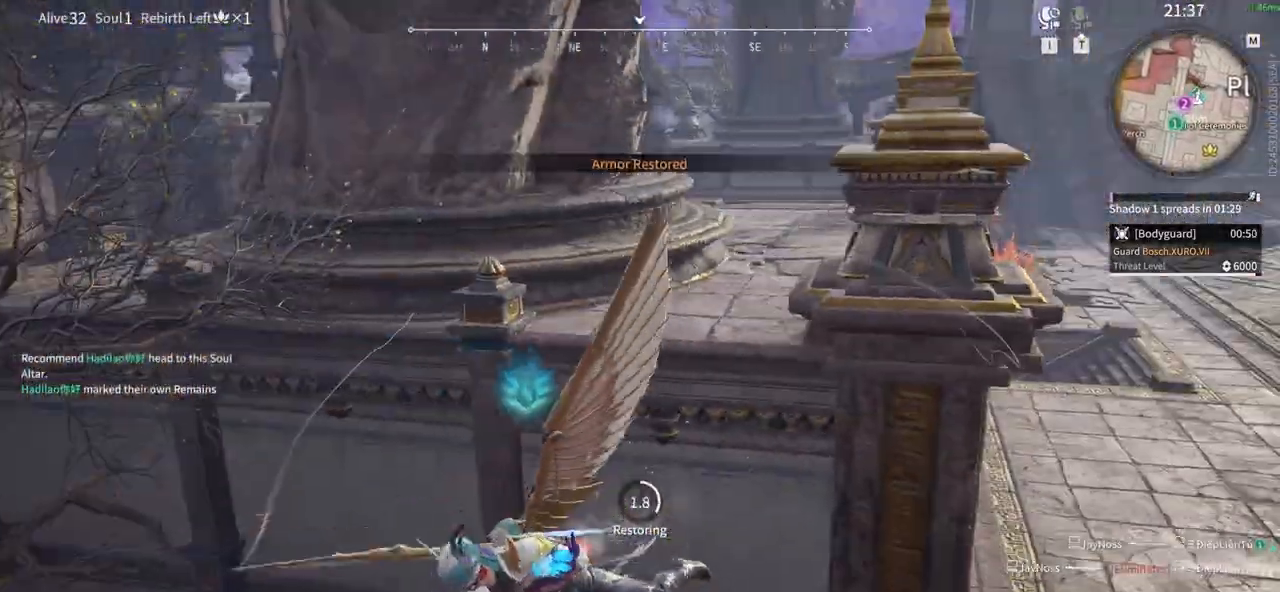
Gameplay with keyboard and mouse; each line is a JSON object with the keys and mouse buttons held at the frame after it. "events" lists presses ("down") and releases ("up") of "1", "2", "3", "4", "5", "a", "alt", "b", "c", "ctrl", "d", "e", "f", "g", "q", "r", "s", "shift", "space", "t", "tab", "tilde", "v", "w", "x", "z", "mouse_left", "mouse_wheel", "mouse_right", "mouse_mb4" and "mouse_mb5" between this image and that frame as [ms after this image, input, new state], when the widget could be followed in between. "mouse_left", "mouse_wheel", "mouse_right", "mouse_mb4", "mouse_mb5" = the "left", "wheel", "right", "mb4", "mb5" buttons of the "mouse" list. No other keys are recorded. "wheel" means that the mouse wheel is clicked or scrolled. Mouse movement is not recorded.
{"keys": ["a", "w"], "mouse": [], "events": [[33, "s", "down"], [117, "s", "up"], [267, "w", "down"]]}
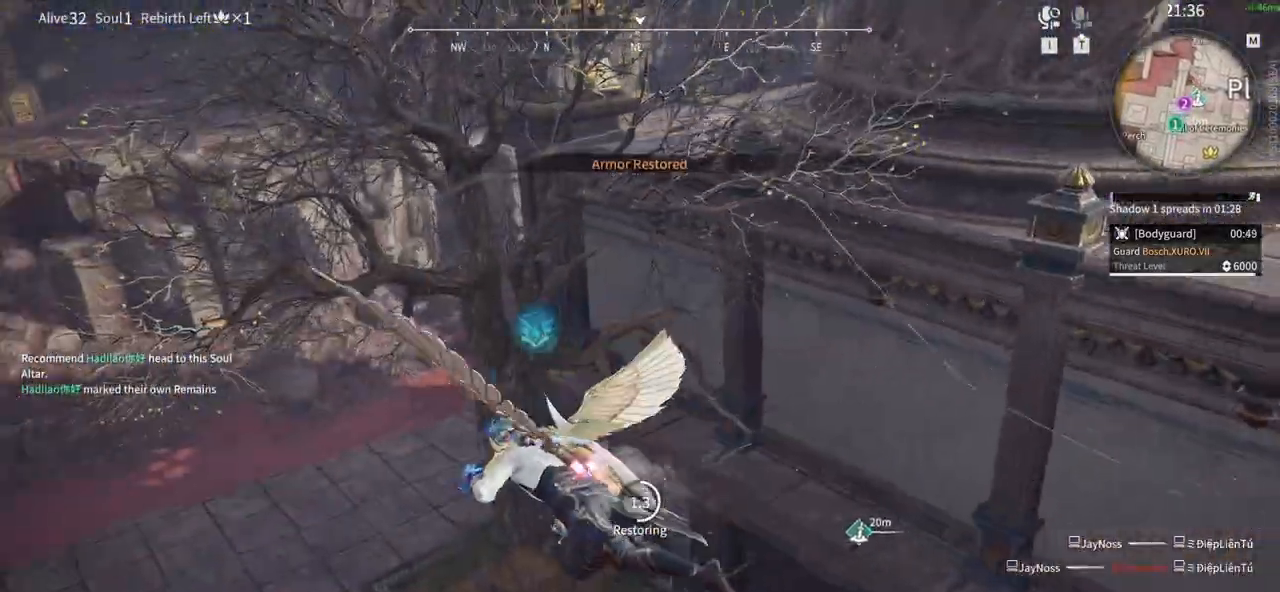
{"keys": ["a", "w"], "mouse": [], "events": []}
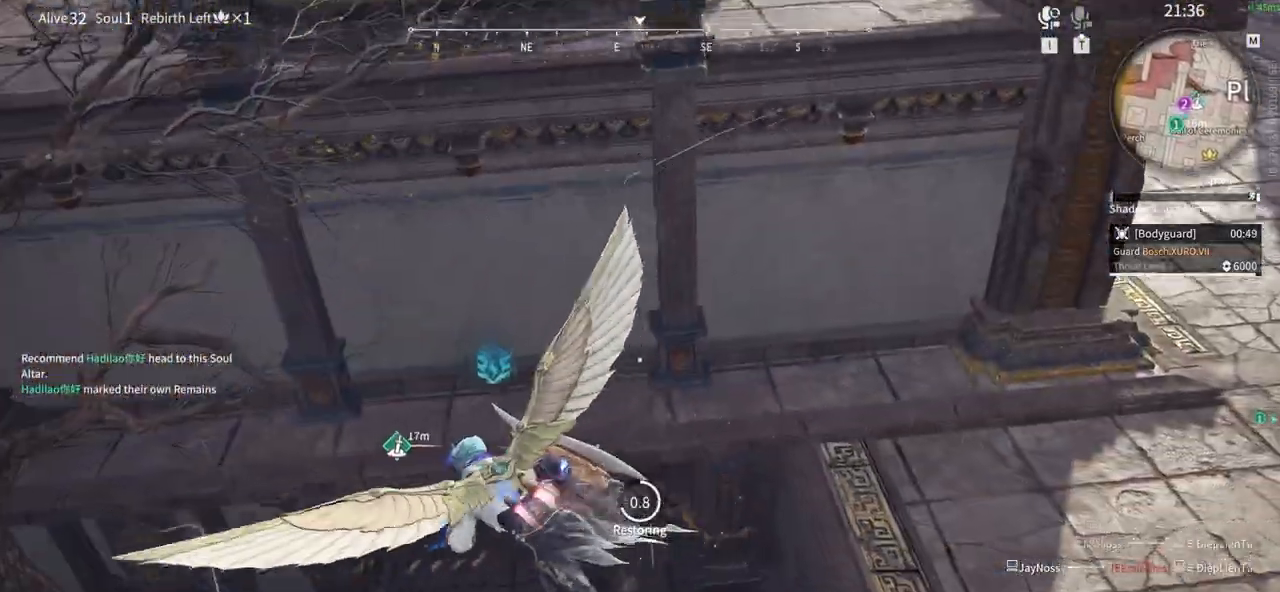
{"keys": ["w"], "mouse": [], "events": [[17, "w", "up"], [333, "w", "down"], [433, "a", "up"]]}
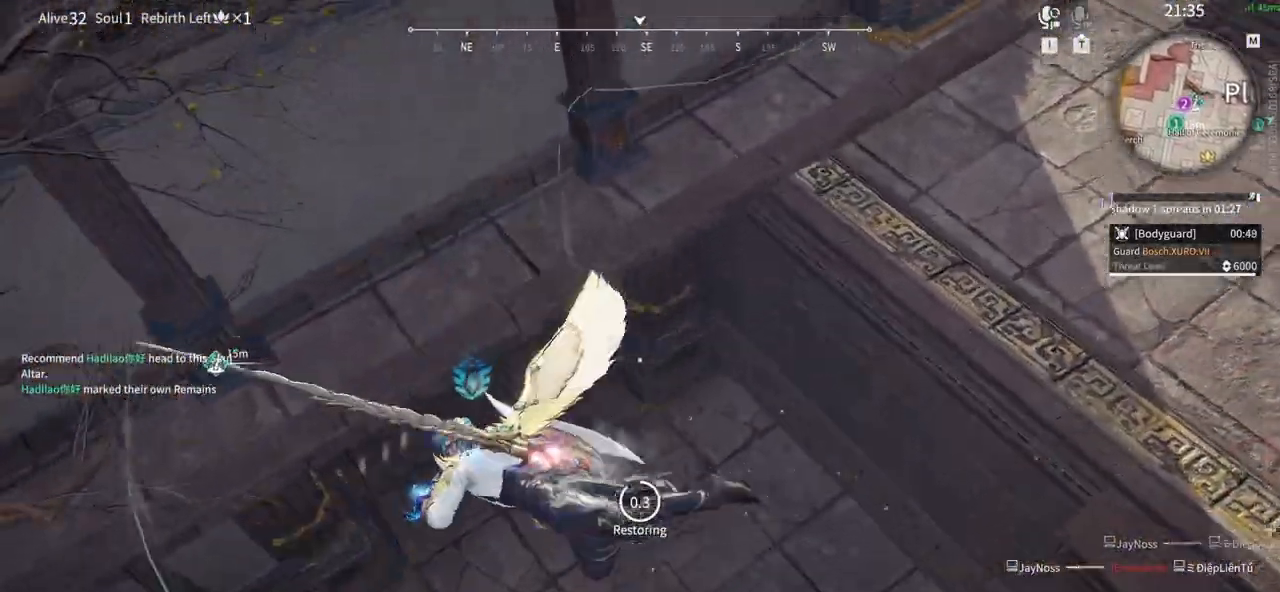
{"keys": ["w"], "mouse": [], "events": [[133, "d", "down"], [367, "d", "up"]]}
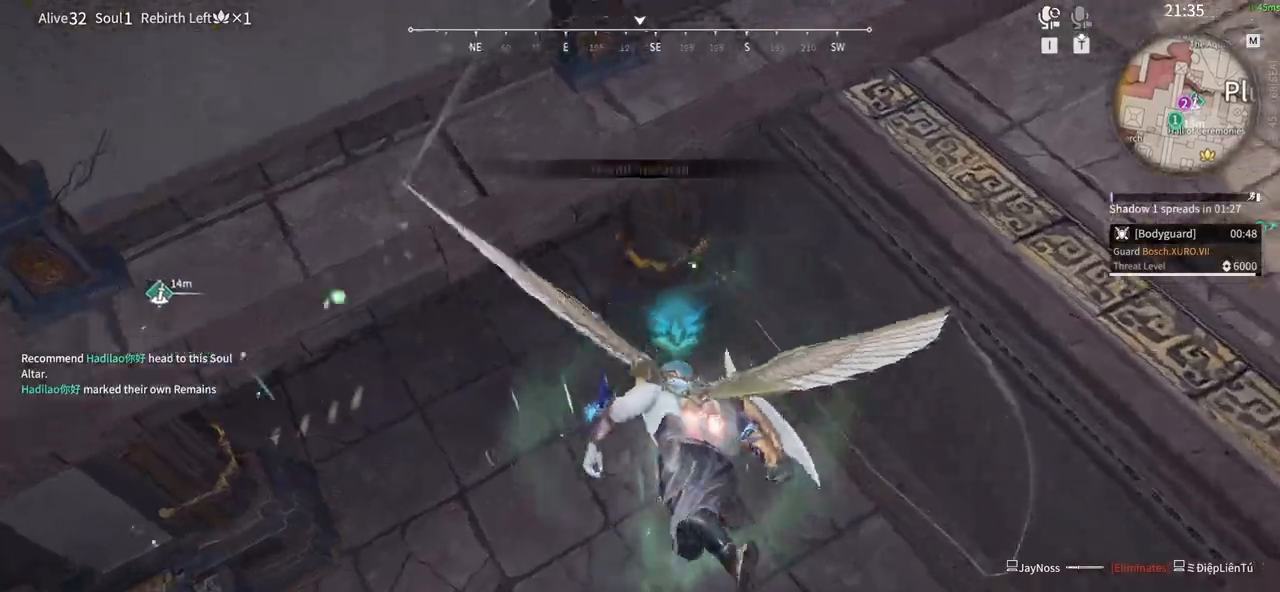
{"keys": ["w"], "mouse": ["left"], "events": [[183, "mouse_left", "down"]]}
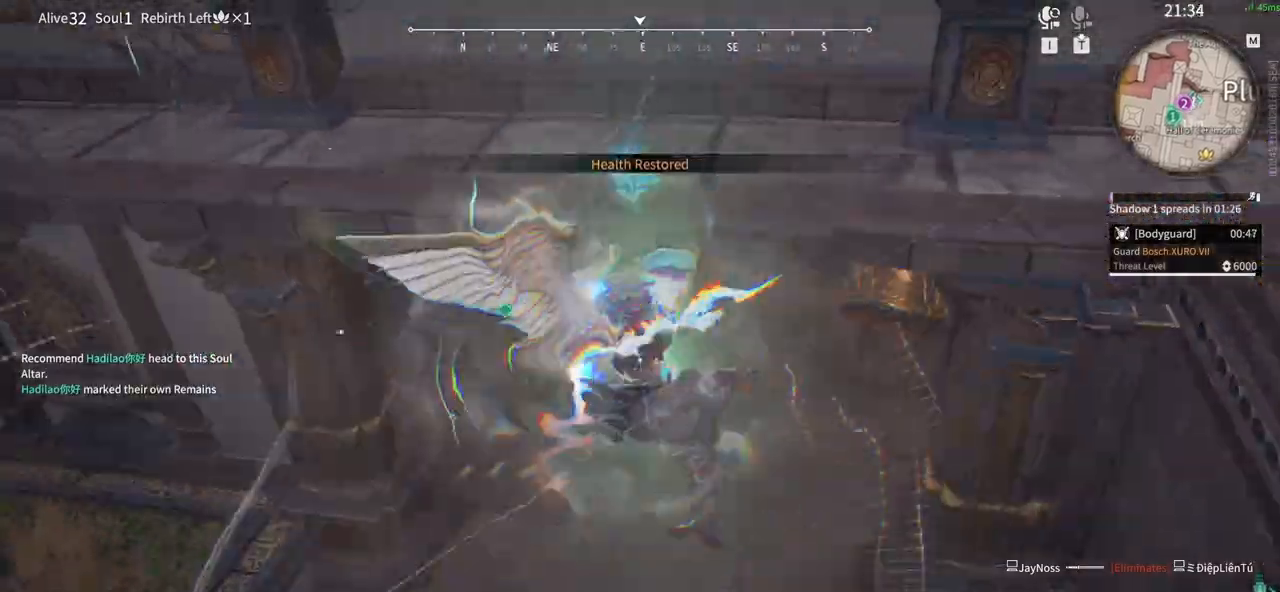
{"keys": ["w"], "mouse": ["left"], "events": []}
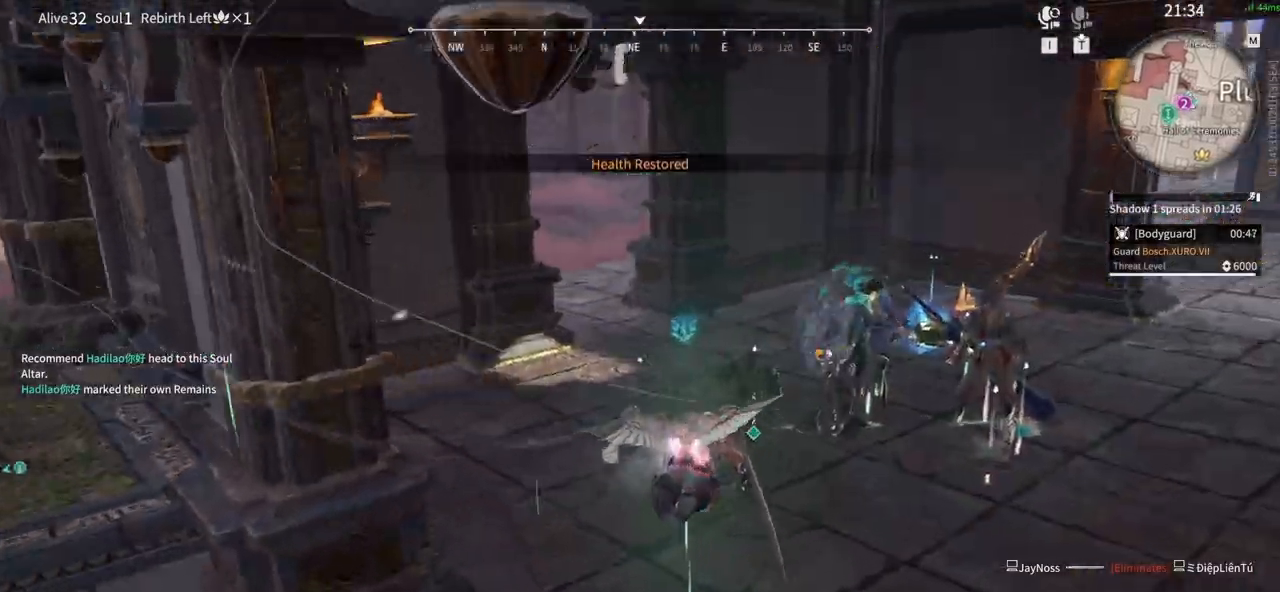
{"keys": [], "mouse": ["left"], "events": [[217, "d", "down"], [350, "d", "up"], [400, "w", "up"]]}
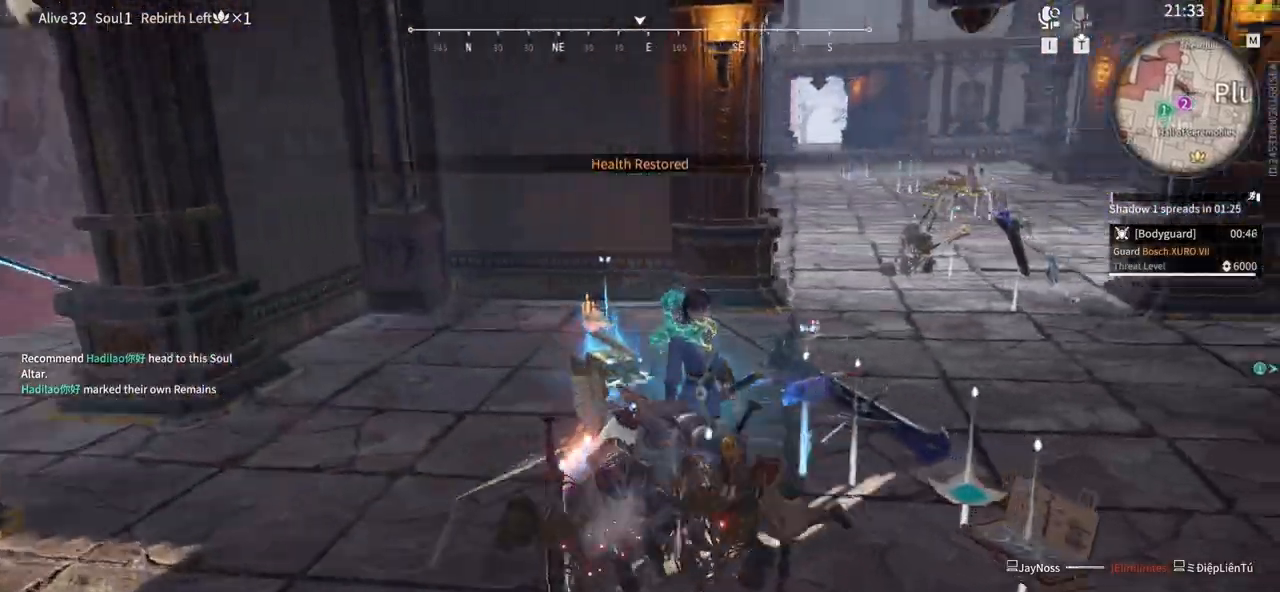
{"keys": [], "mouse": ["left"], "events": []}
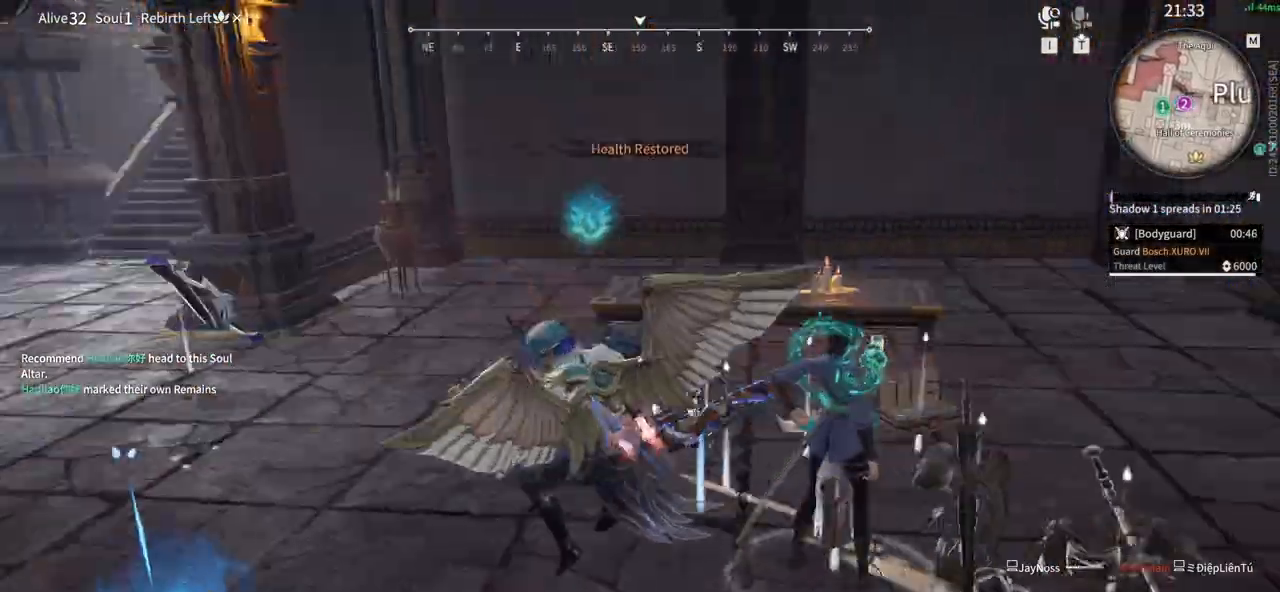
{"keys": [], "mouse": [], "events": [[250, "mouse_left", "up"]]}
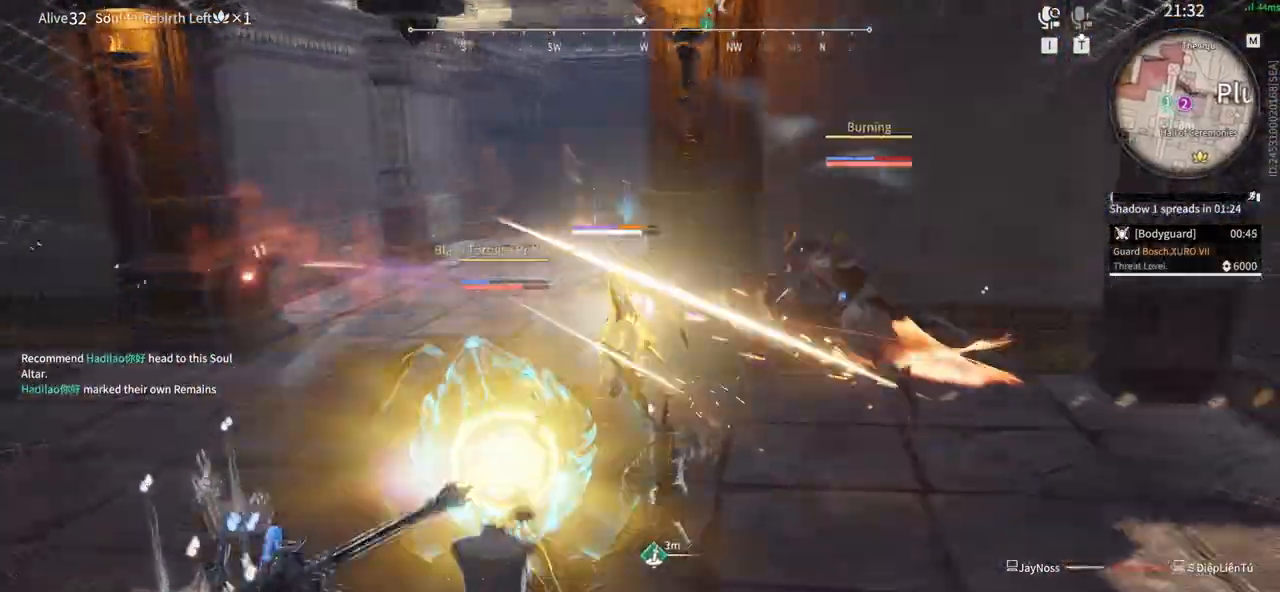
{"keys": ["a", "shift", "w"], "mouse": []}
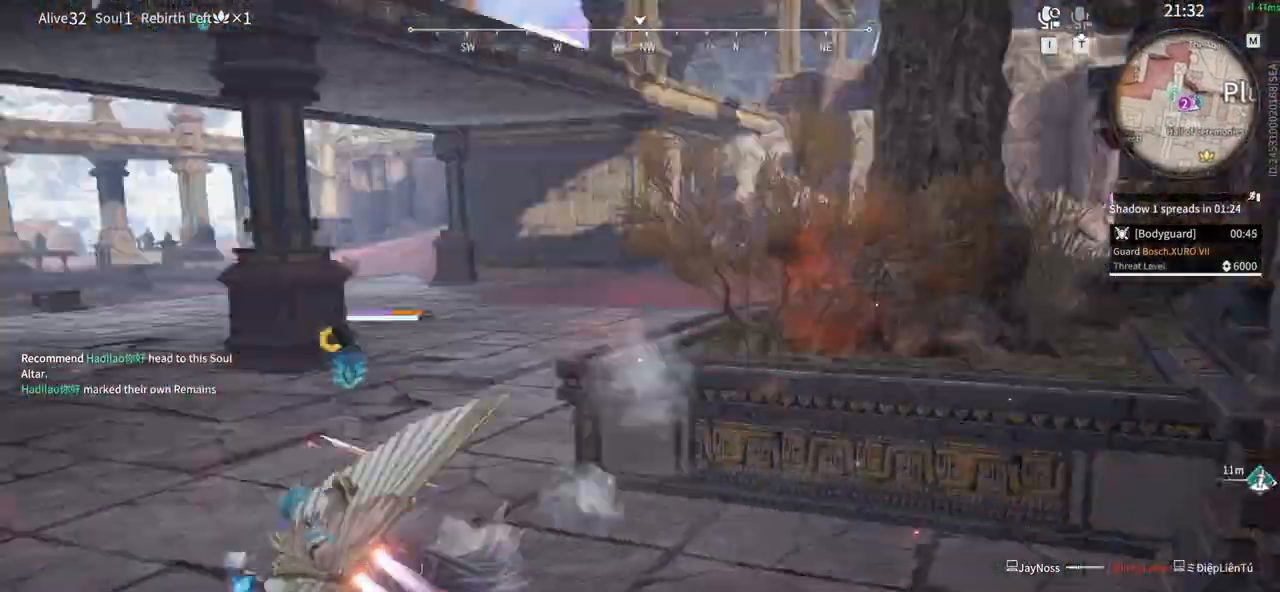
{"keys": ["a", "shift", "space", "w"], "mouse": [], "events": [[83, "space", "down"]]}
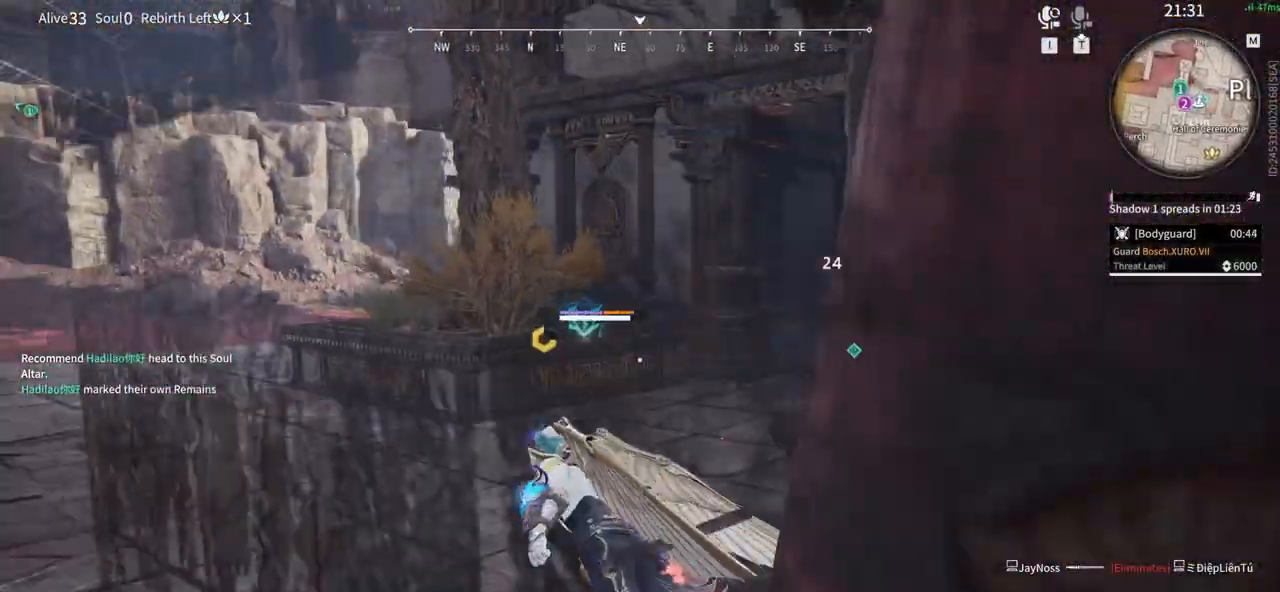
{"keys": ["a", "w"], "mouse": ["left"], "events": [[17, "shift", "up"], [67, "mouse_left", "down"], [350, "space", "up"]]}
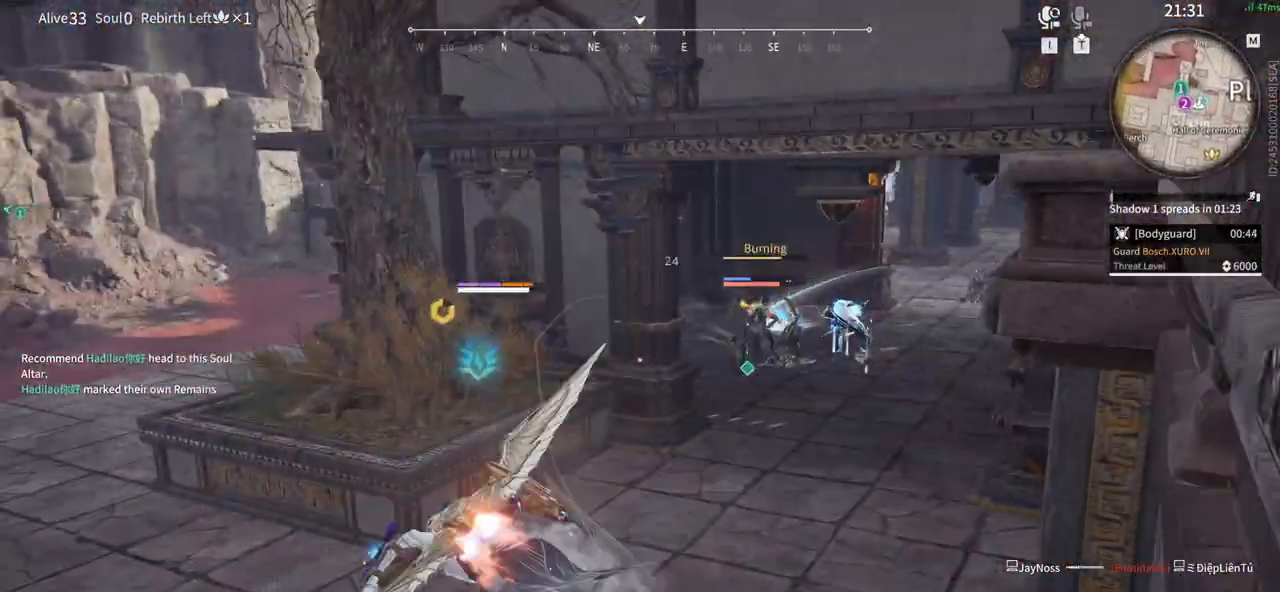
{"keys": ["d", "w"], "mouse": ["left"], "events": [[317, "a", "up"], [500, "d", "down"]]}
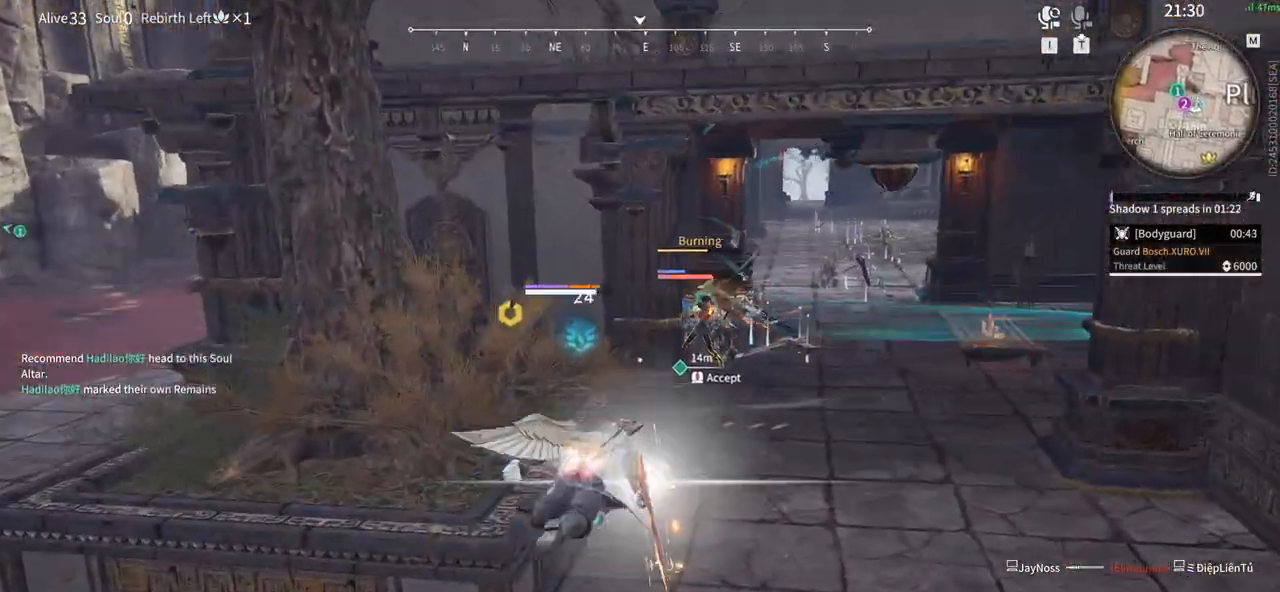
{"keys": [], "mouse": ["left"], "events": [[83, "w", "up"], [283, "w", "down"], [417, "w", "up"], [467, "d", "up"]]}
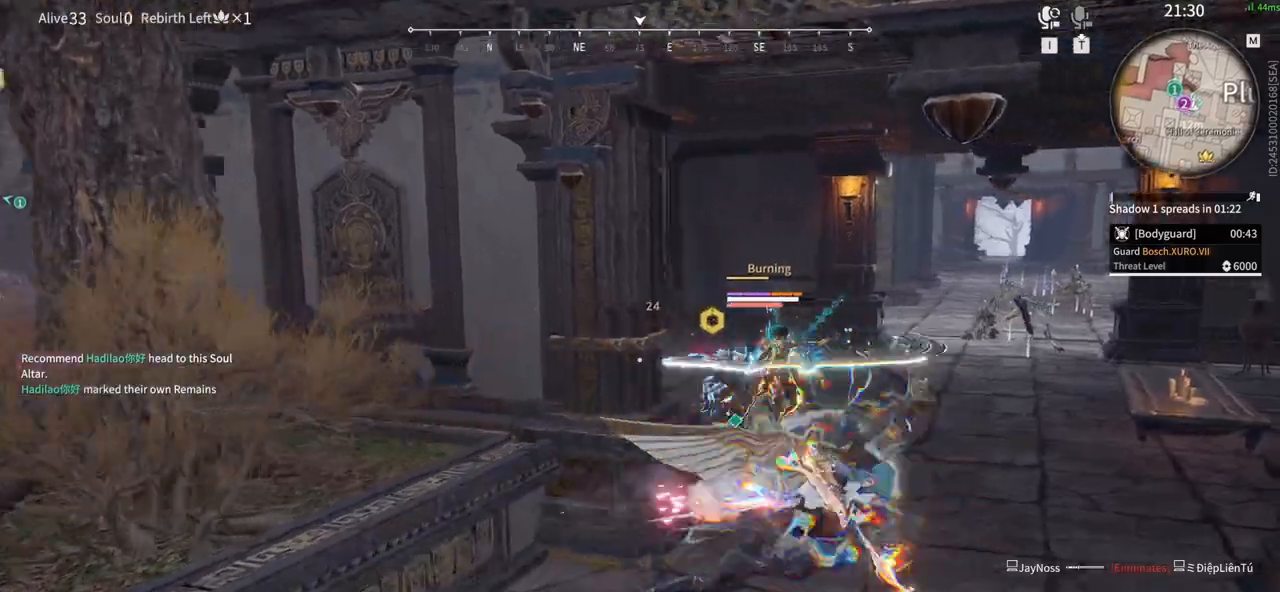
{"keys": [], "mouse": ["left"], "events": []}
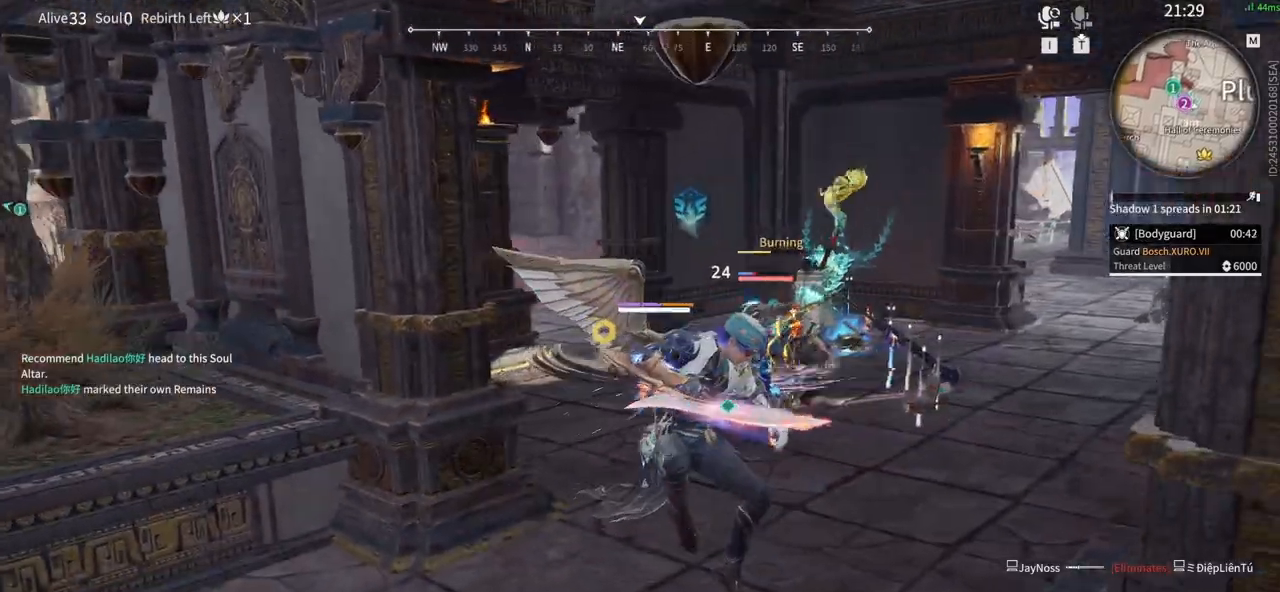
{"keys": [], "mouse": ["left"], "events": []}
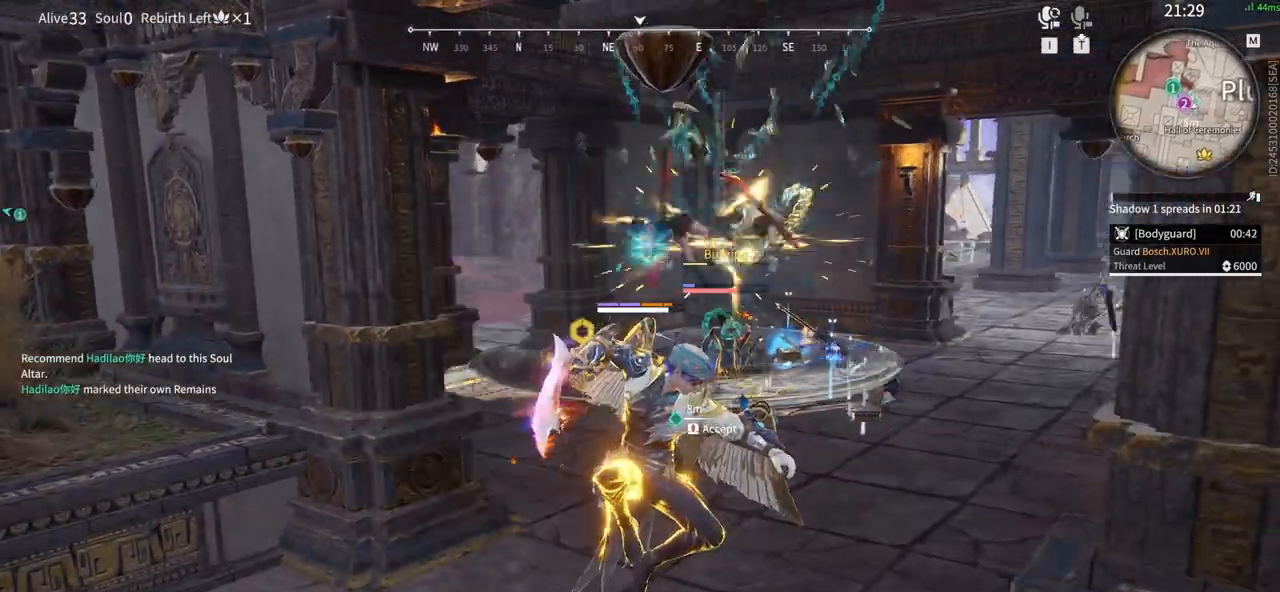
{"keys": [], "mouse": [], "events": [[133, "mouse_left", "up"]]}
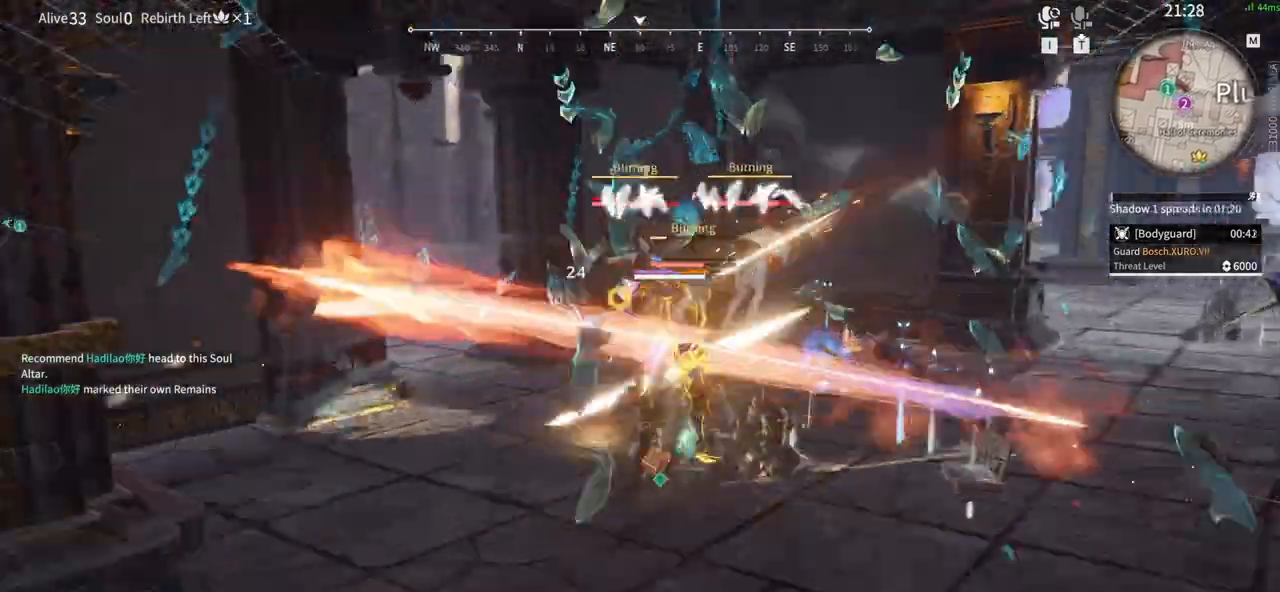
{"keys": ["a", "shift", "w"], "mouse": ["left"]}
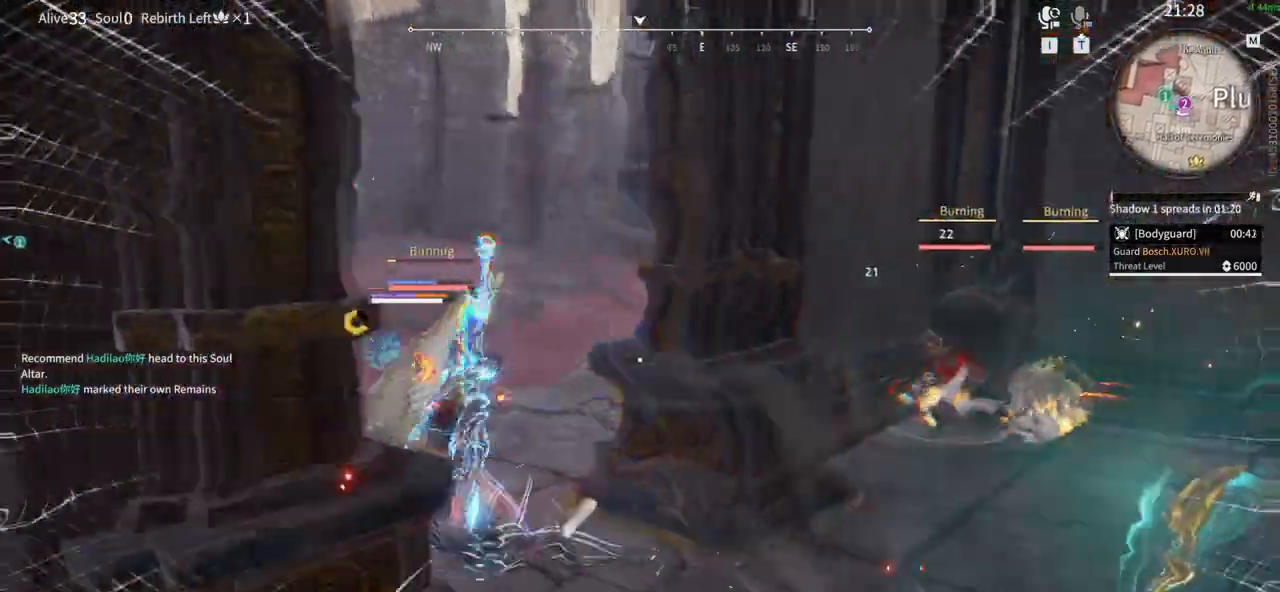
{"keys": ["a", "space", "w"], "mouse": ["left"]}
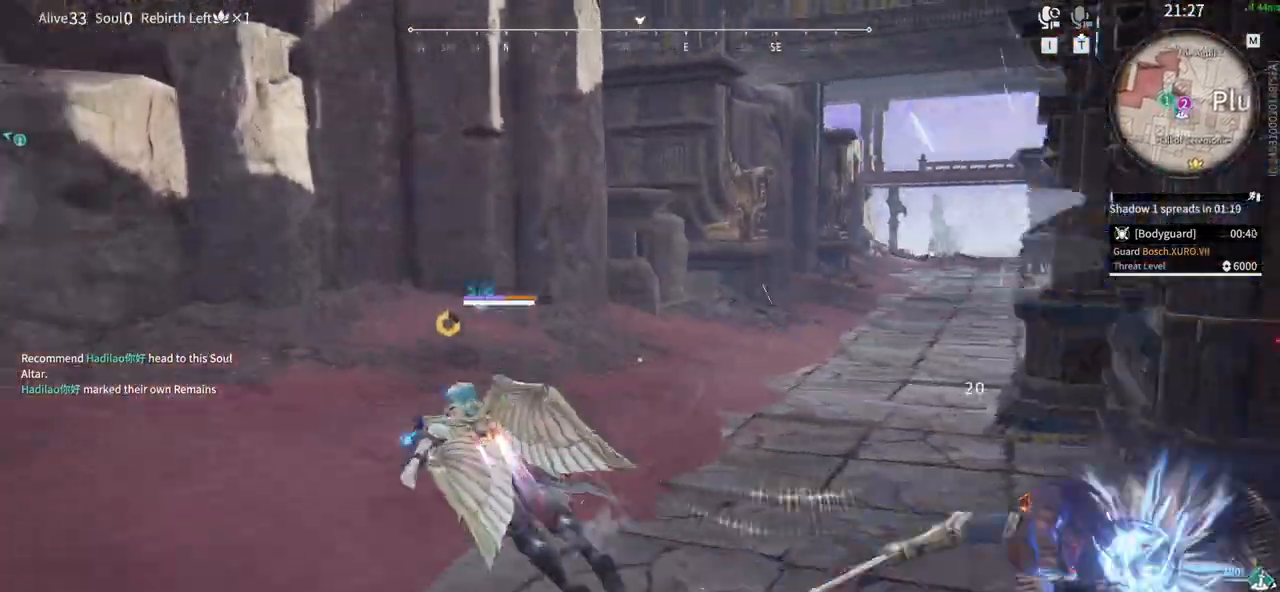
{"keys": ["a"], "mouse": ["left"], "events": [[50, "w", "up"], [283, "s", "down"], [417, "s", "up"], [417, "space", "up"]]}
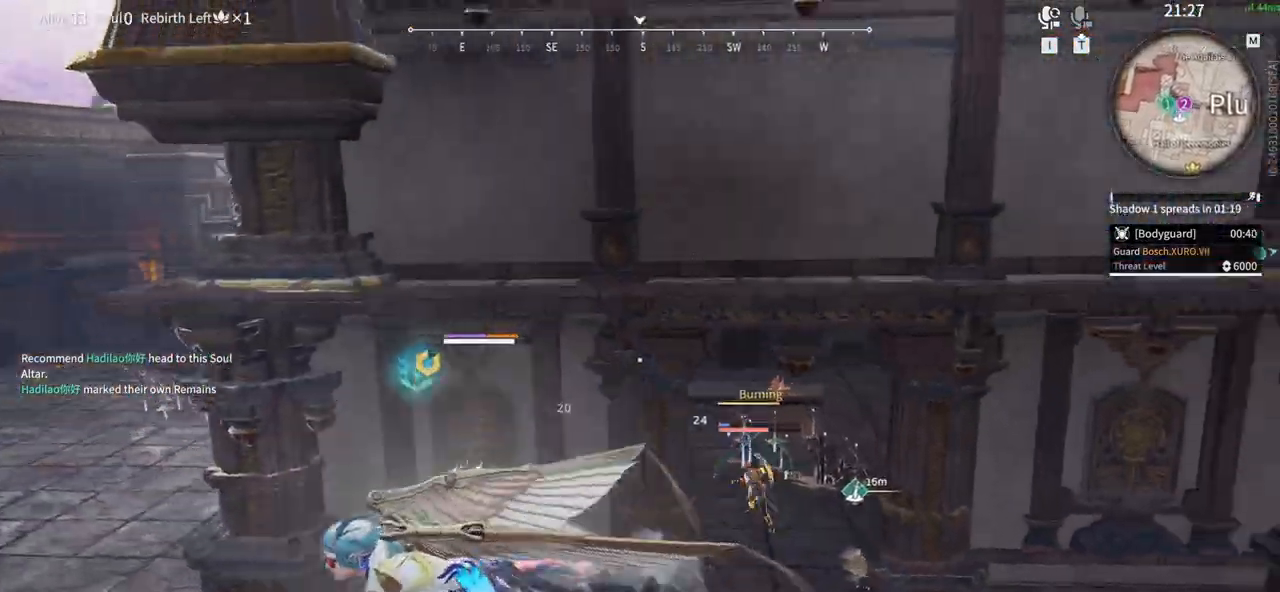
{"keys": ["d", "w"], "mouse": ["left"]}
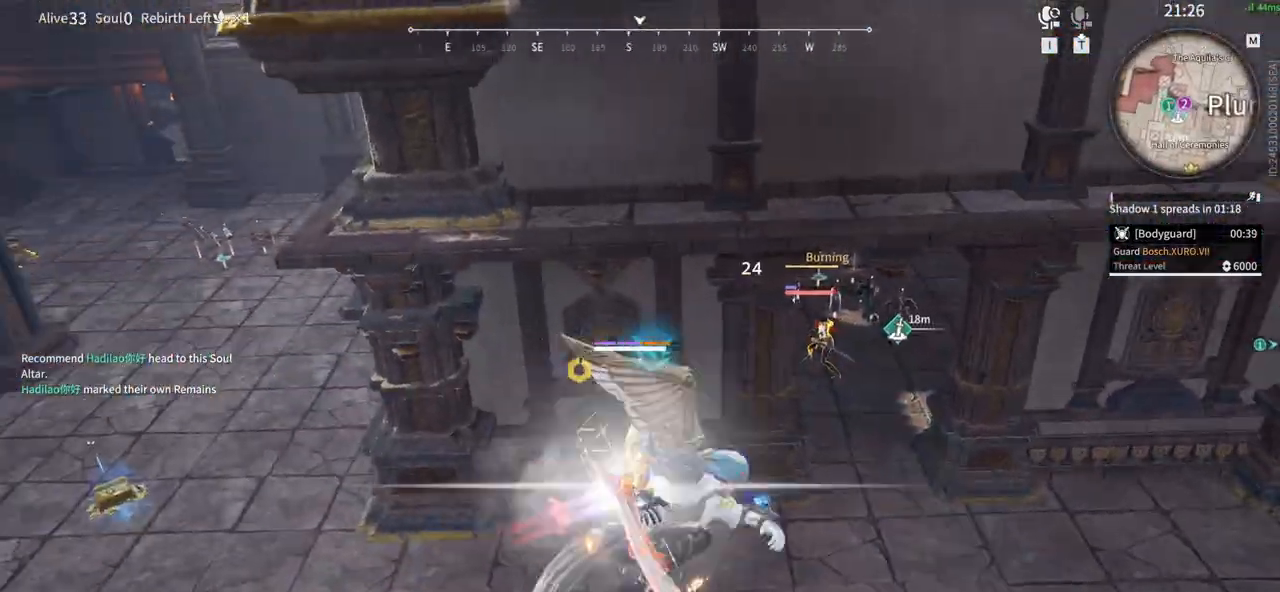
{"keys": ["d", "w"], "mouse": ["left"]}